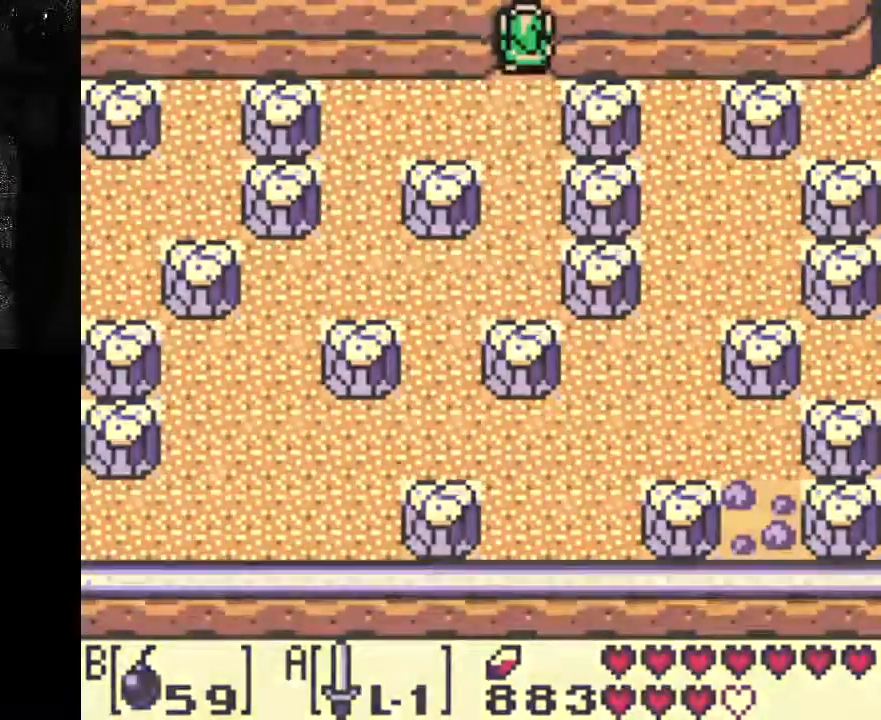
Gameplay with a controller (Xbox layout); each line is a JSON object with the inputs held at the frame after it (dt_ms = milliseconds from this image to that frame). "events" lists button and stick changes between this image and that frame as [ms after this image, input, new state], when the widget could be followed in between. Not read: DPAD_UP L3 R3.
{"dt_ms": 500, "buttons": [], "left_stick": "center", "right_stick": "center", "events": [[400, "A", "down"], [500, "A", "up"]]}
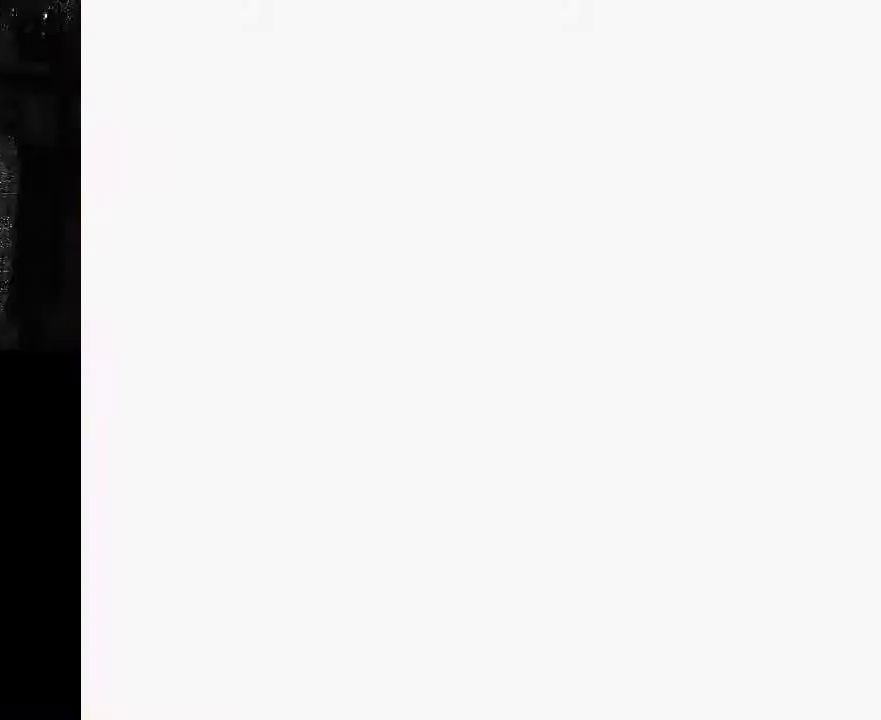
{"dt_ms": 500, "buttons": [], "left_stick": "center", "right_stick": "center", "events": [[333, "A", "down"], [433, "A", "up"]]}
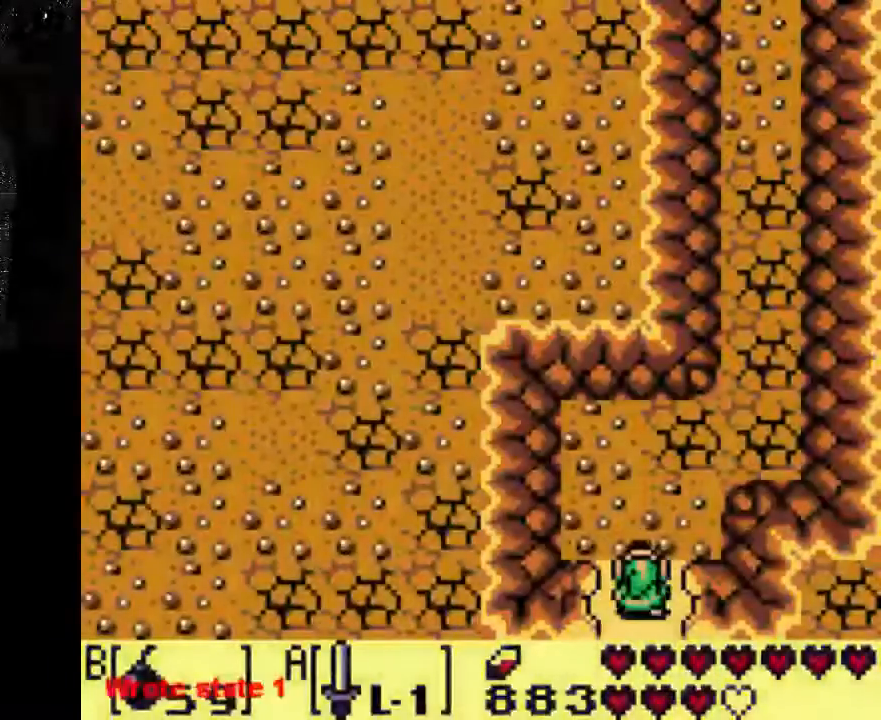
{"dt_ms": 1000, "buttons": [], "left_stick": "center", "right_stick": "center"}
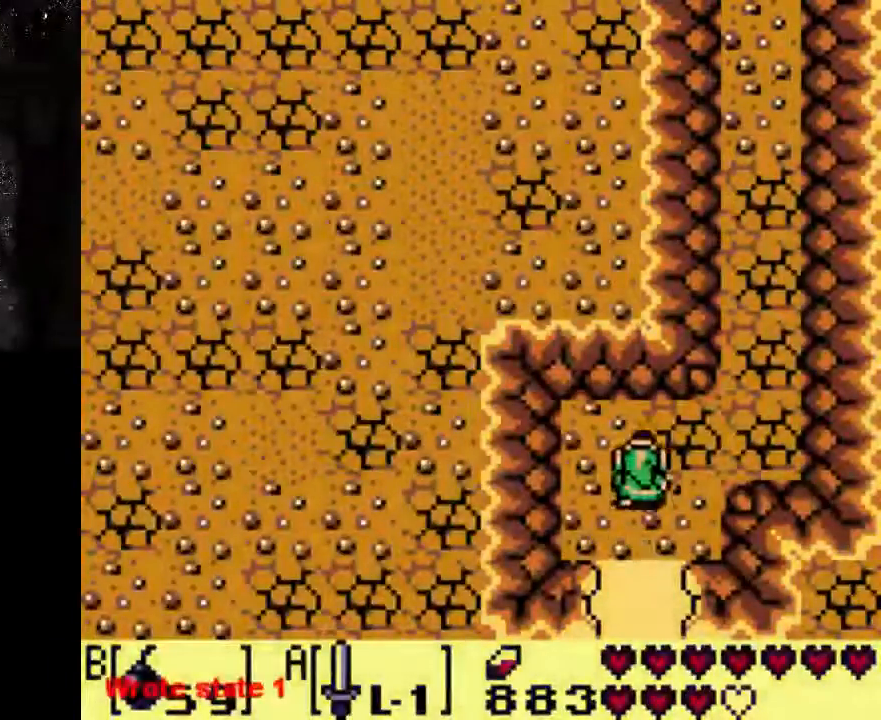
{"dt_ms": 500, "buttons": ["DPAD_RIGHT"], "left_stick": "center", "right_stick": "center", "events": [[100, "DPAD_RIGHT", "down"]]}
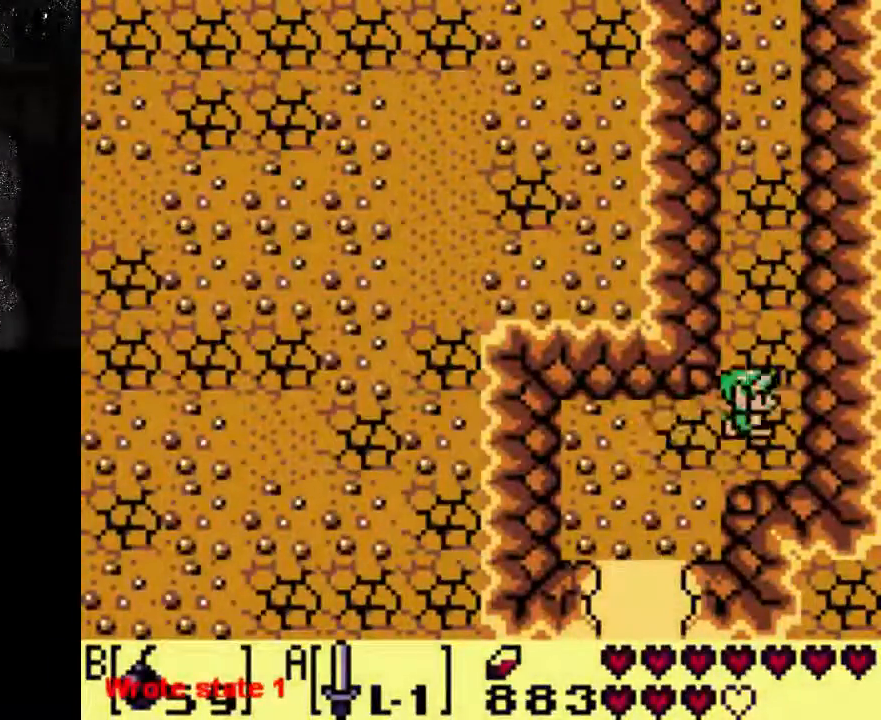
{"dt_ms": 500, "buttons": [], "left_stick": "center", "right_stick": "center", "events": [[33, "DPAD_RIGHT", "up"]]}